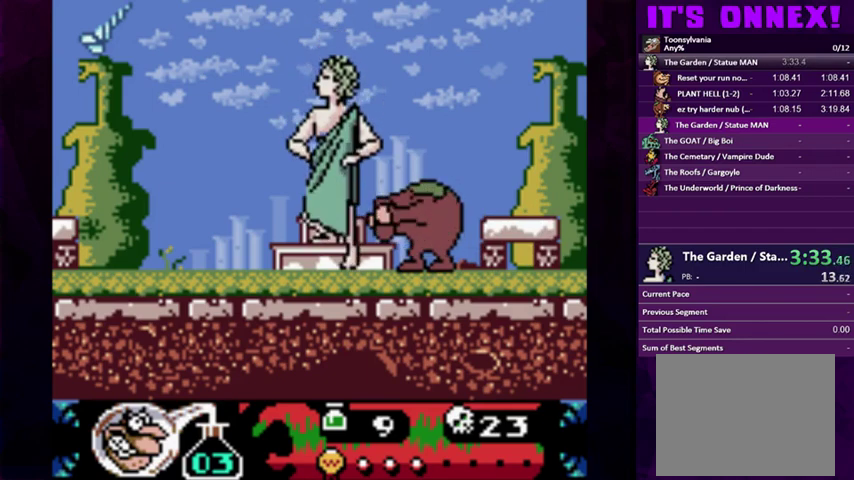
Gameplay with a controller (PlayStation layout); each line is a JSON object with the inputs held at the frame after it. "events" lists button and stick changes between this image and that frame as [ms after this image, input, new state], when the widget could be followed in between. Not read: L3 R3 left_stick right_stick.
{"buttons": ["CROSS"], "events": [[433, "CROSS", "down"]]}
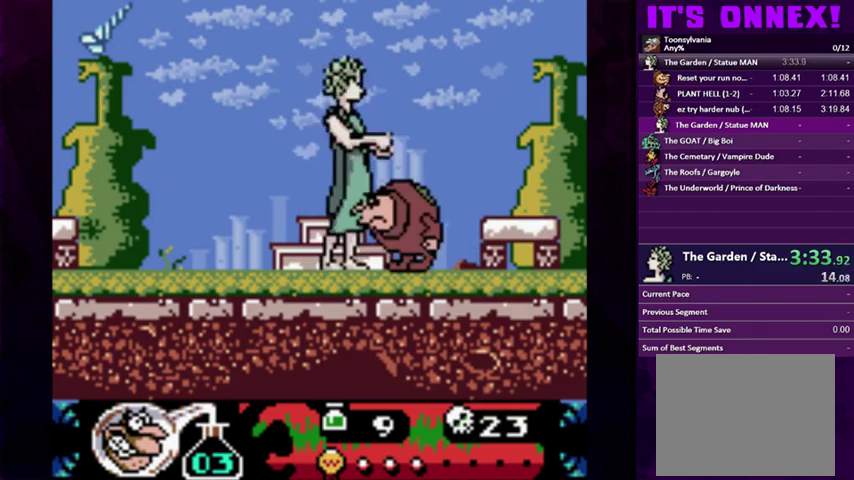
{"buttons": ["CROSS"], "events": [[33, "CROSS", "up"], [233, "CROSS", "down"], [300, "CROSS", "up"], [367, "CROSS", "down"], [433, "CROSS", "up"], [500, "CROSS", "down"]]}
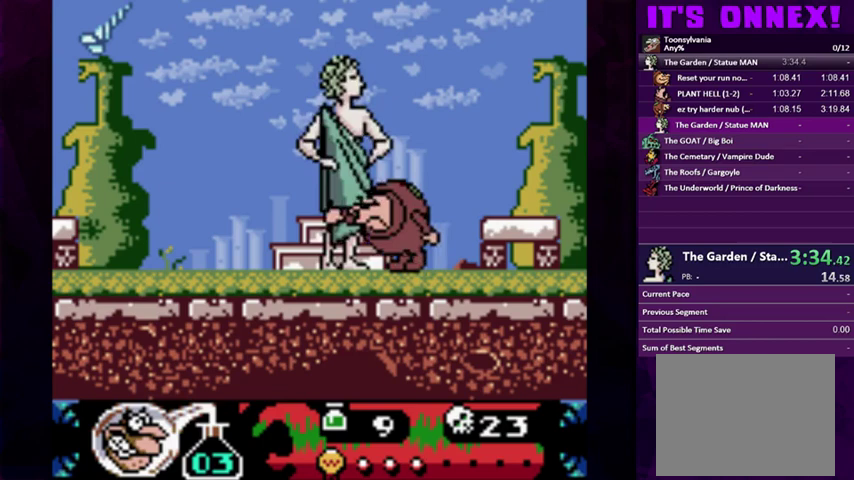
{"buttons": [], "events": [[67, "CROSS", "up"]]}
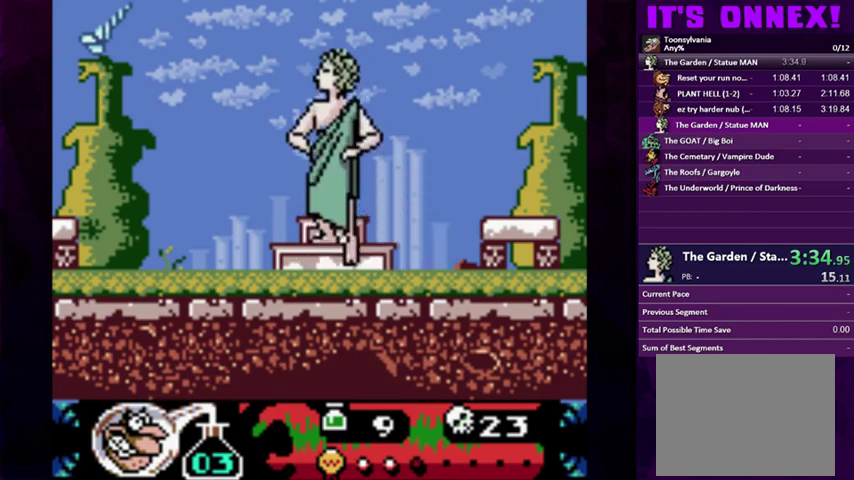
{"buttons": [], "events": []}
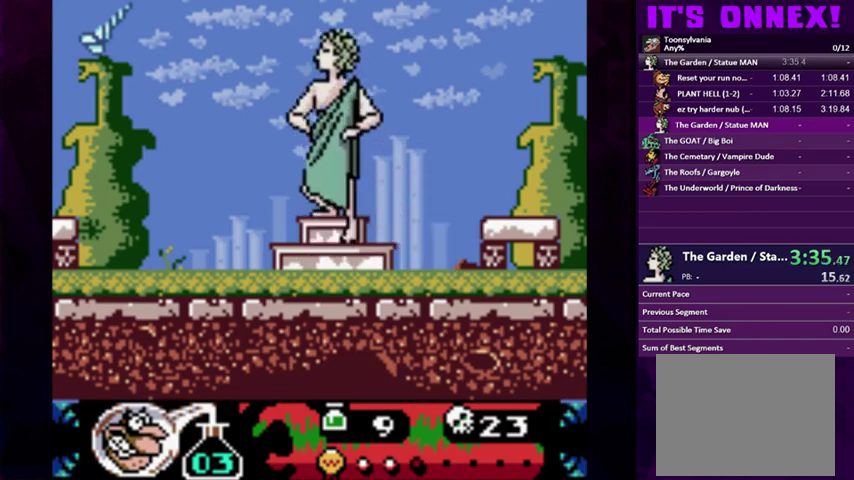
{"buttons": [], "events": []}
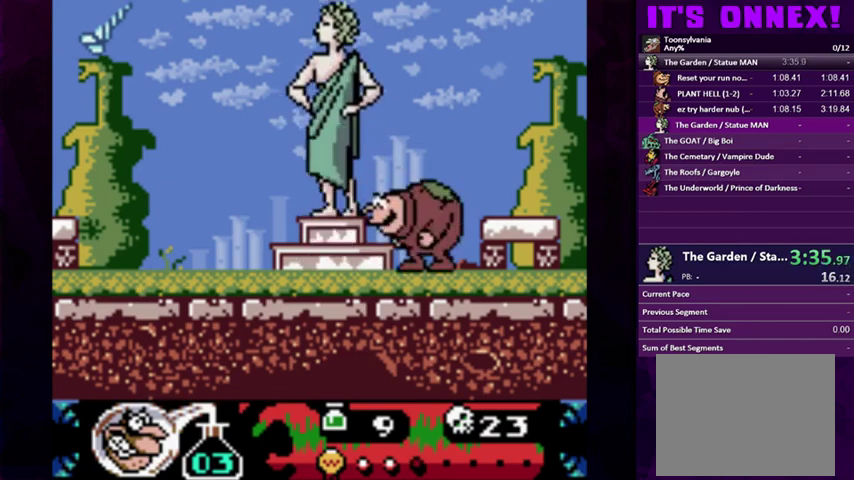
{"buttons": [], "events": []}
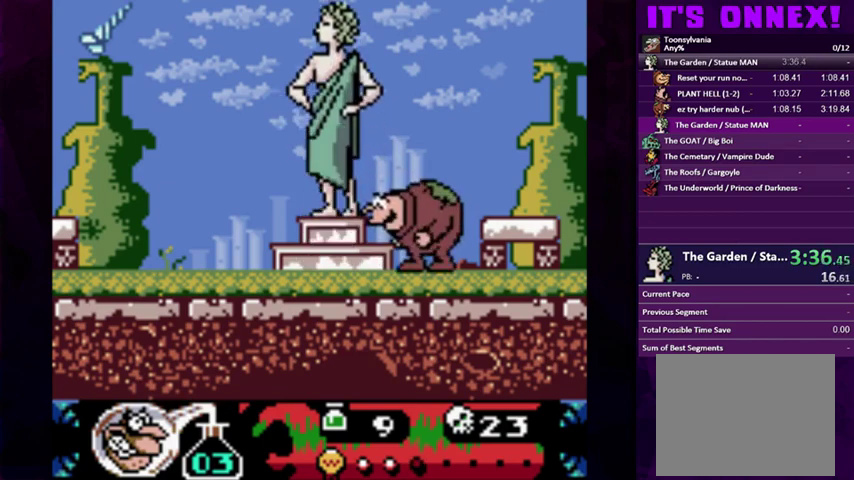
{"buttons": [], "events": []}
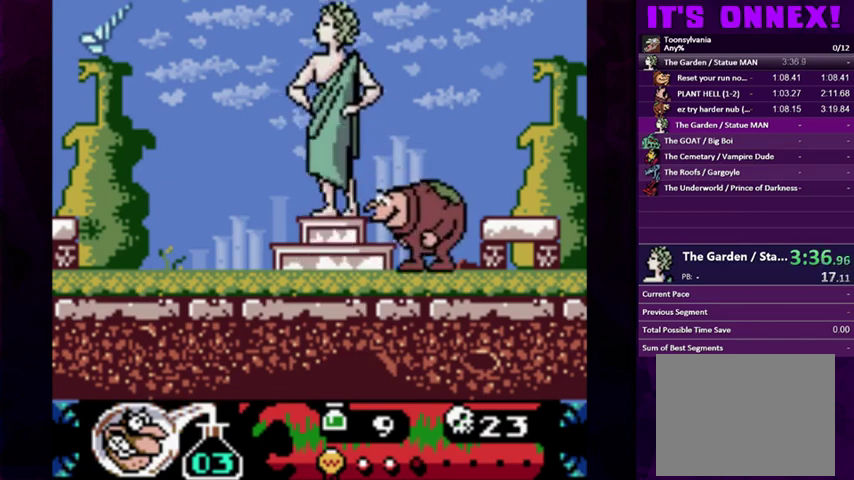
{"buttons": [], "events": []}
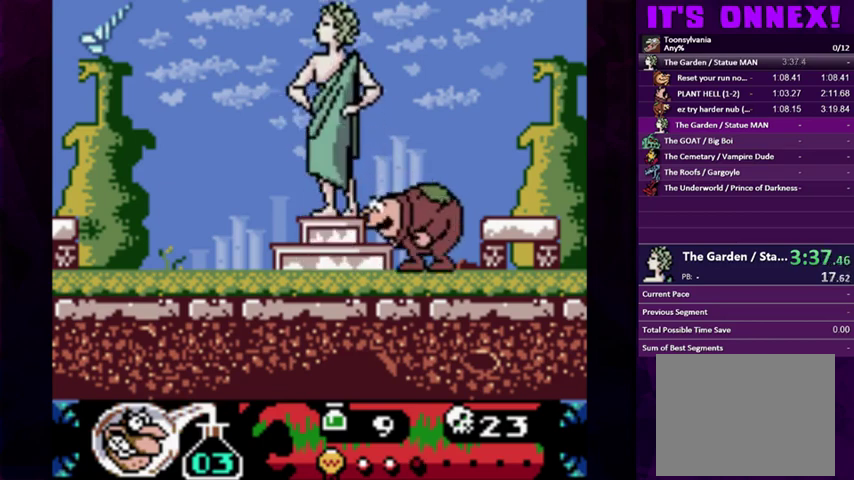
{"buttons": [], "events": []}
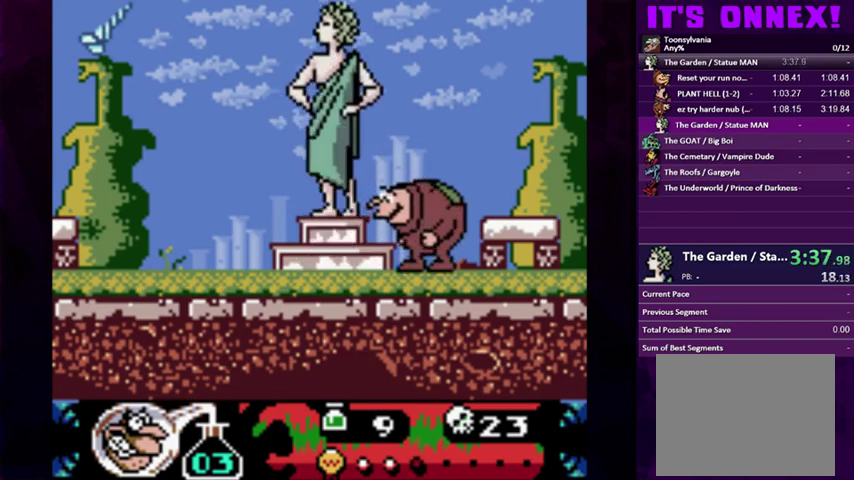
{"buttons": [], "events": []}
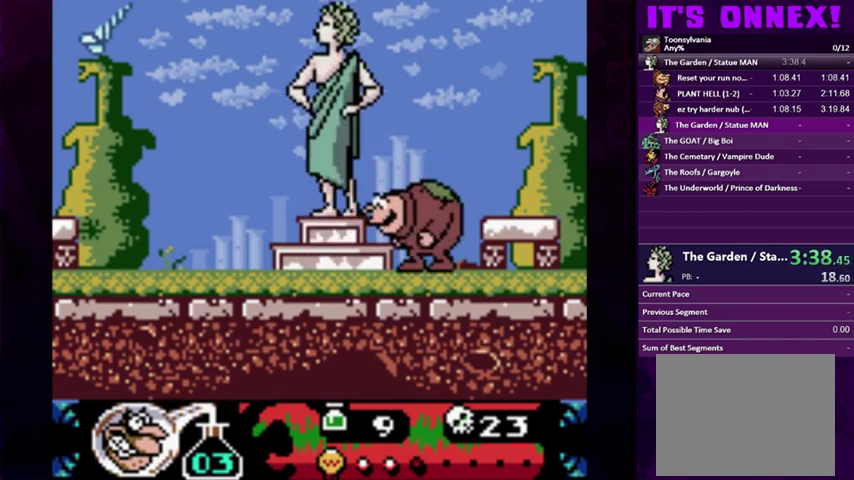
{"buttons": [], "events": []}
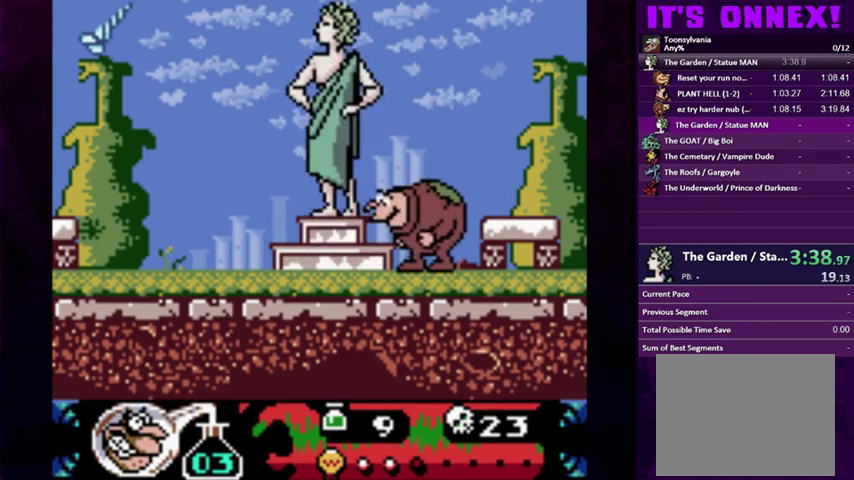
{"buttons": [], "events": []}
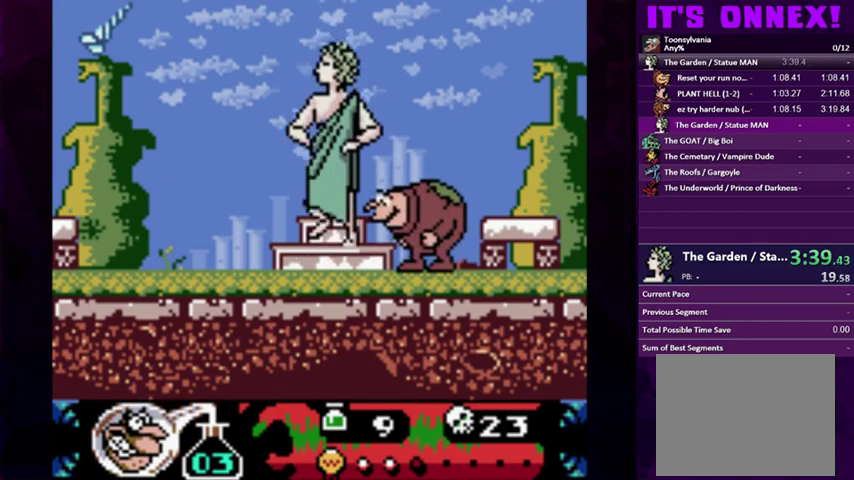
{"buttons": [], "events": [[233, "CROSS", "down"], [300, "CROSS", "up"], [400, "CROSS", "down"], [467, "CROSS", "up"]]}
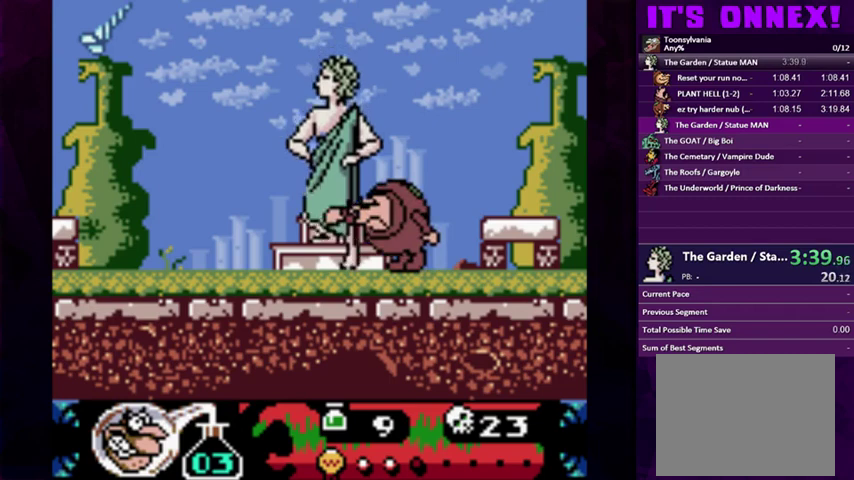
{"buttons": ["CROSS"], "events": [[67, "CROSS", "down"], [133, "CROSS", "up"], [200, "CROSS", "down"], [300, "CROSS", "up"], [367, "CROSS", "down"], [433, "CROSS", "up"], [500, "CROSS", "down"]]}
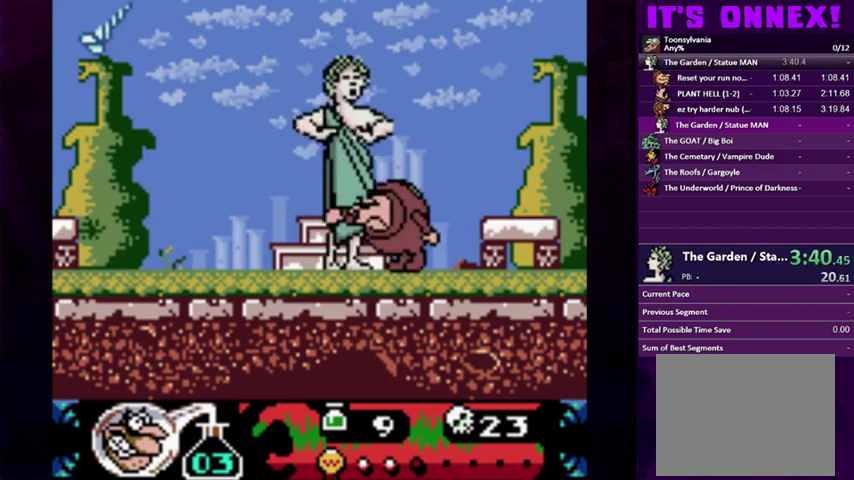
{"buttons": ["DPAD_RIGHT"], "events": [[67, "CROSS", "up"], [167, "CROSS", "down"], [233, "CROSS", "up"], [267, "DPAD_RIGHT", "down"]]}
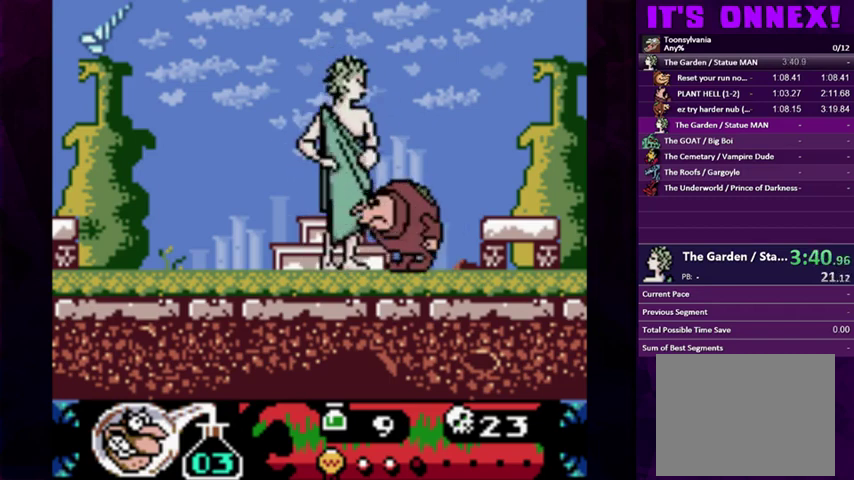
{"buttons": ["DPAD_LEFT"], "events": [[367, "DPAD_RIGHT", "up"], [500, "DPAD_LEFT", "down"]]}